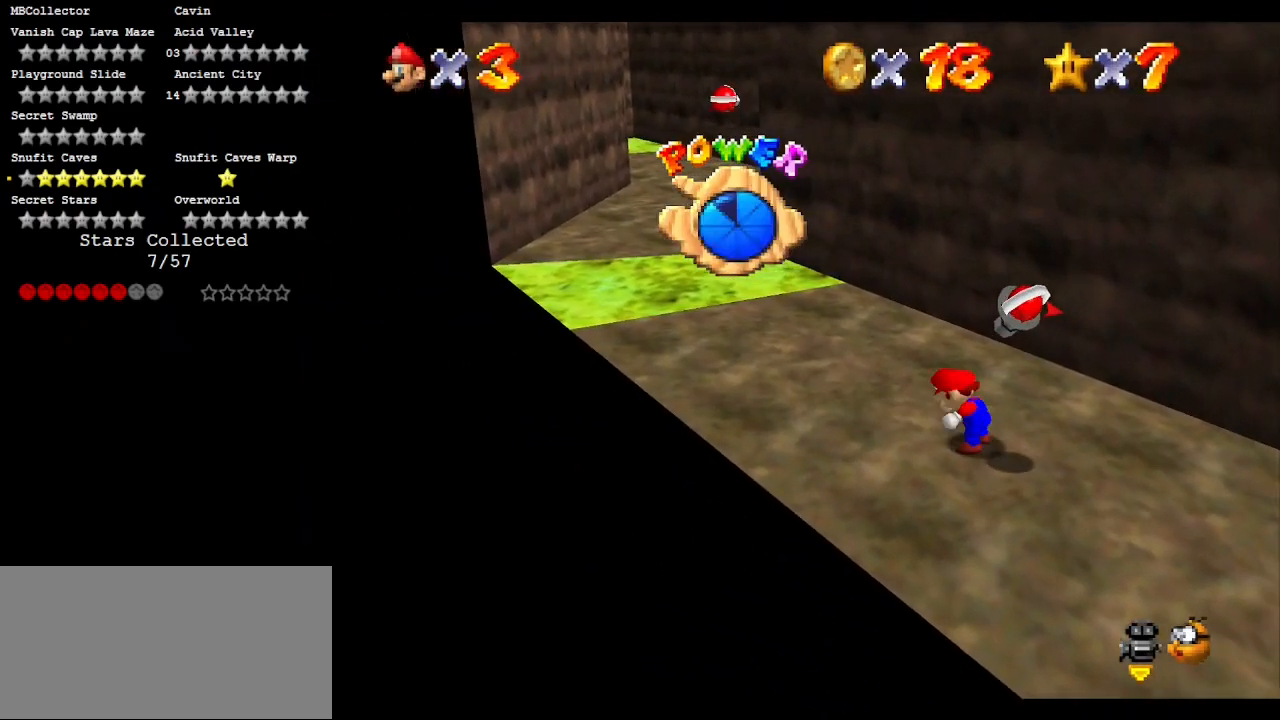
Gameplay with a controller (Nintendo layout); each line is a JSON object with the inputs held at the frame after it. "events" lists button and stick changes between this image and that frame as [ms after this image, input, new state], when the widget could be followed in between. Not read: L3 R3 START.
{"buttons": [], "left_stick": "up-left", "events": [[283, "A", "down"], [483, "A", "up"]]}
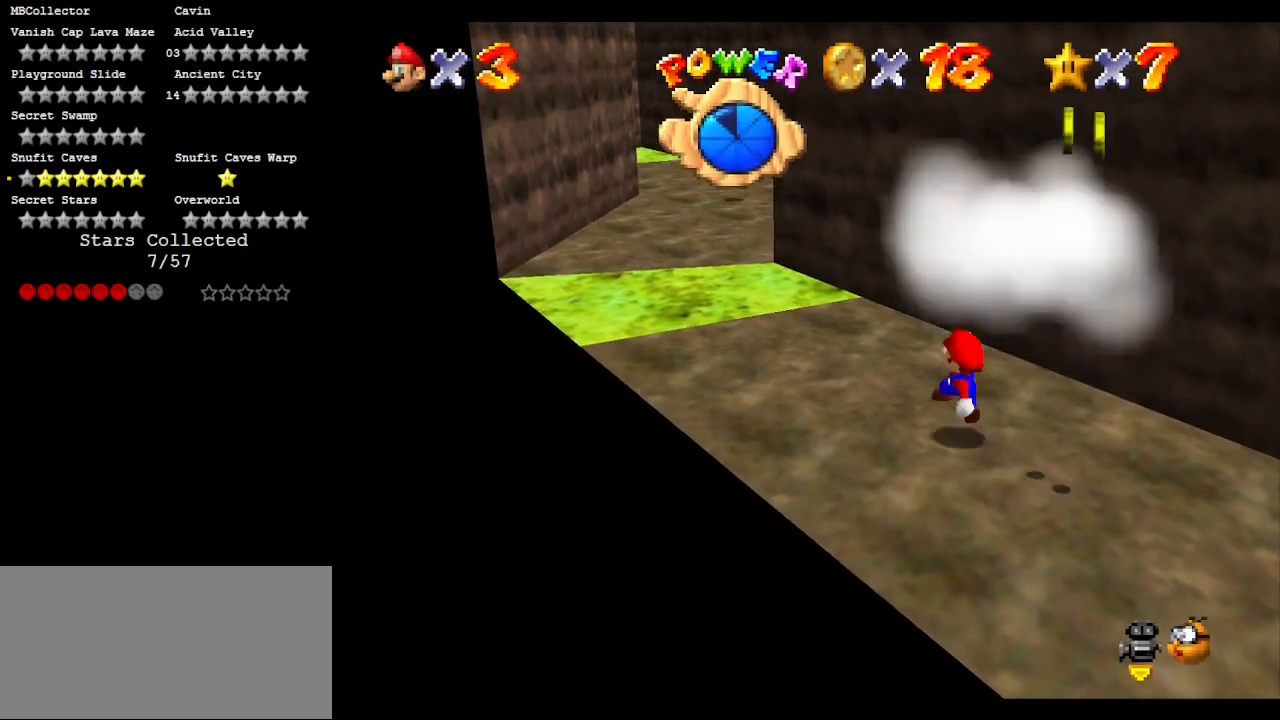
{"buttons": [], "left_stick": "up-left", "events": []}
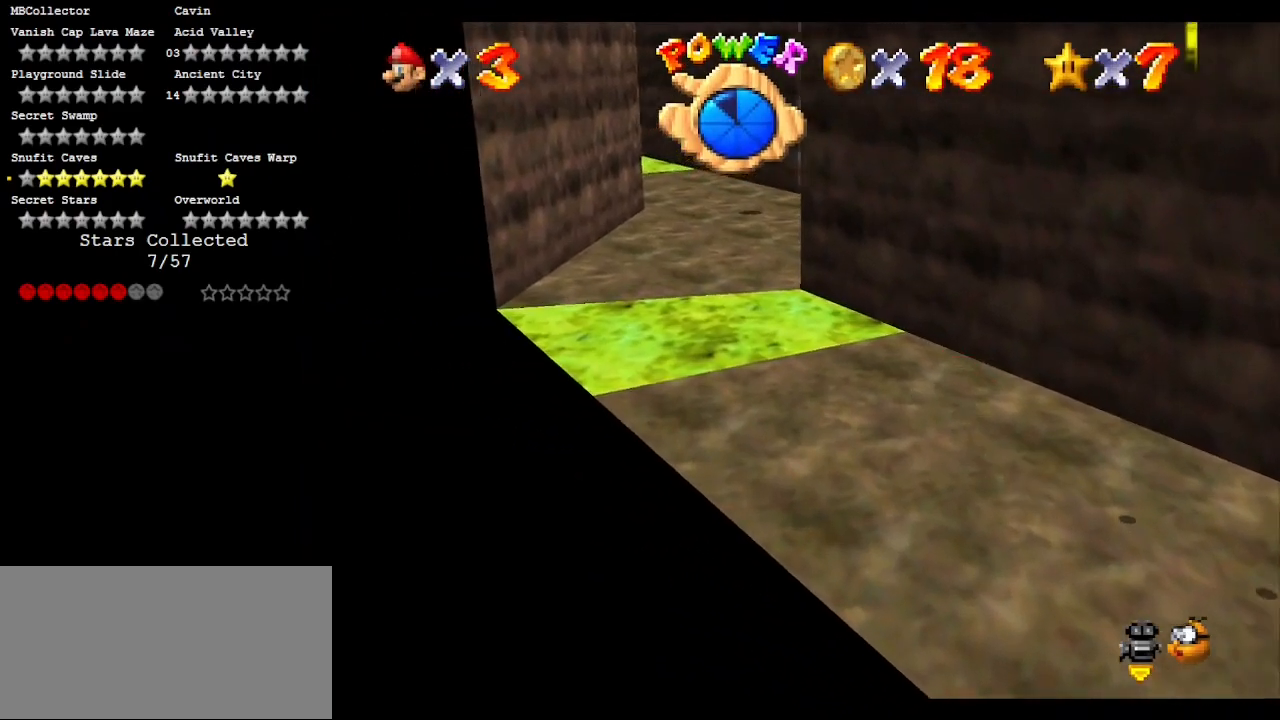
{"buttons": ["A", "Z"], "left_stick": "up-left", "events": [[83, "Z", "down"], [150, "A", "down"]]}
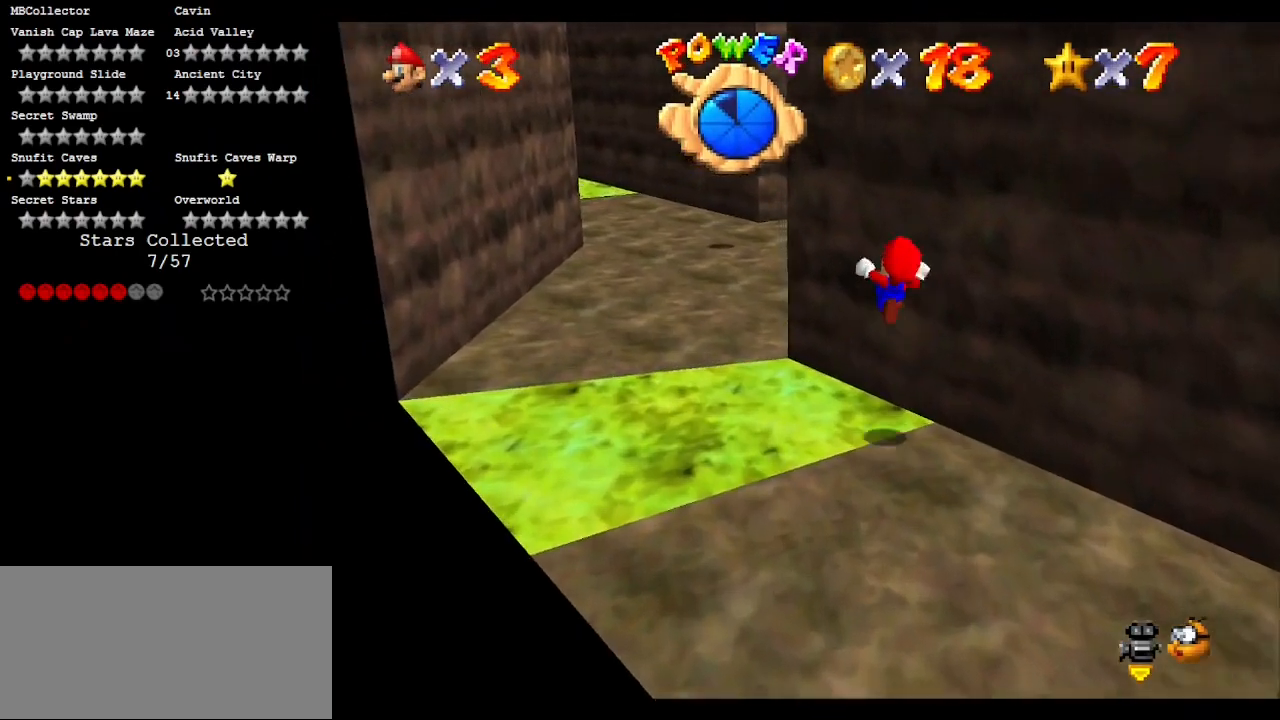
{"buttons": ["C_LEFT"], "left_stick": "up-left", "events": [[117, "A", "up"], [117, "Z", "up"], [417, "C_LEFT", "down"]]}
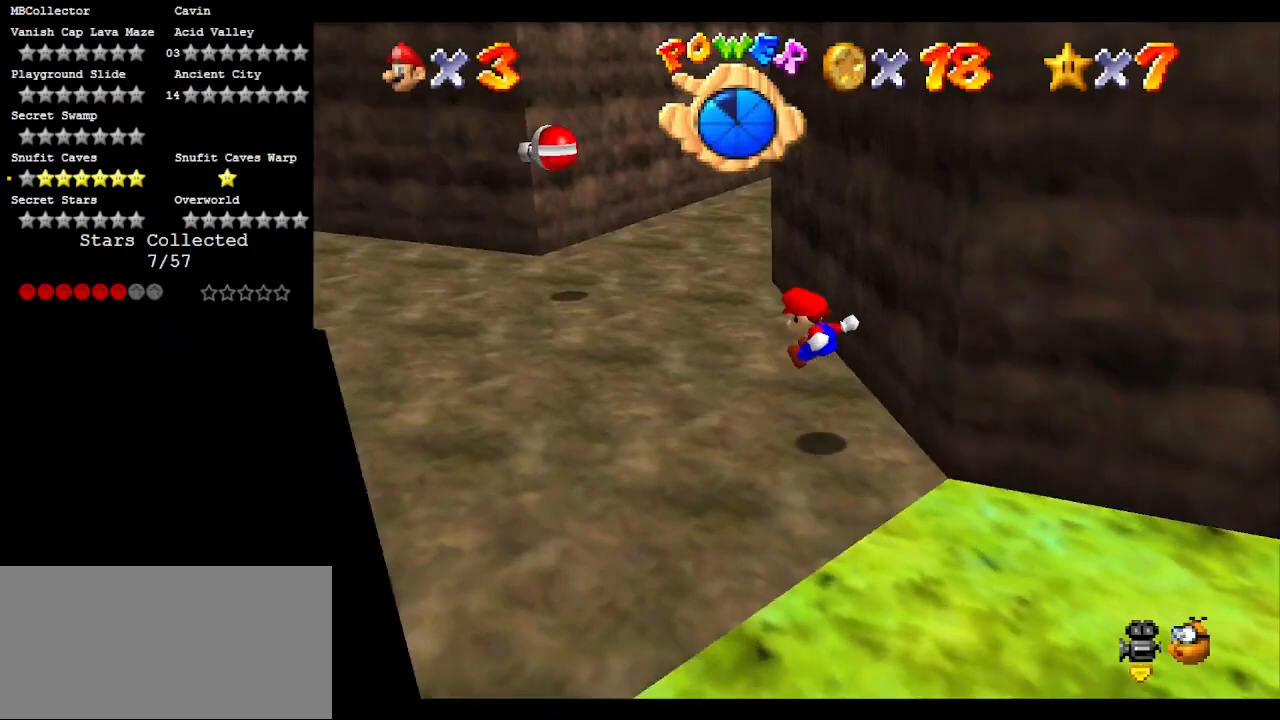
{"buttons": [], "left_stick": "up-left", "events": [[150, "C_LEFT", "up"]]}
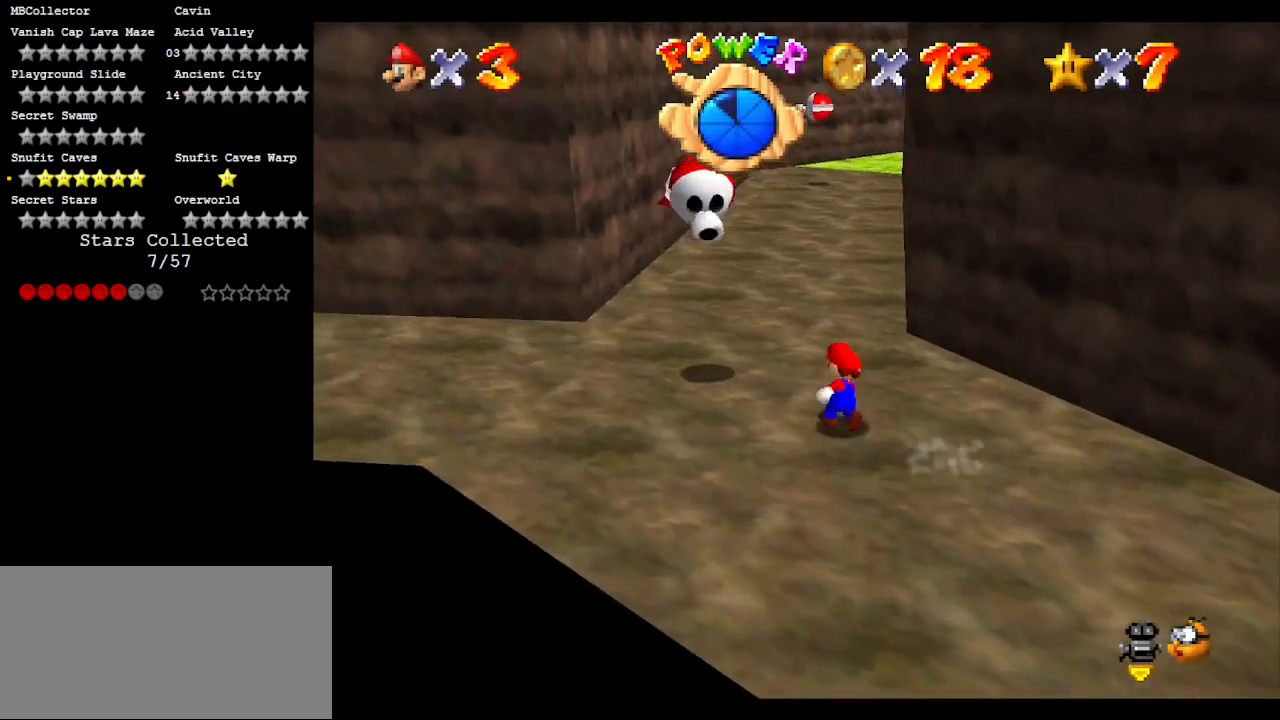
{"buttons": ["A"], "left_stick": "up", "events": [[150, "left_stick", "up"], [200, "A", "down"]]}
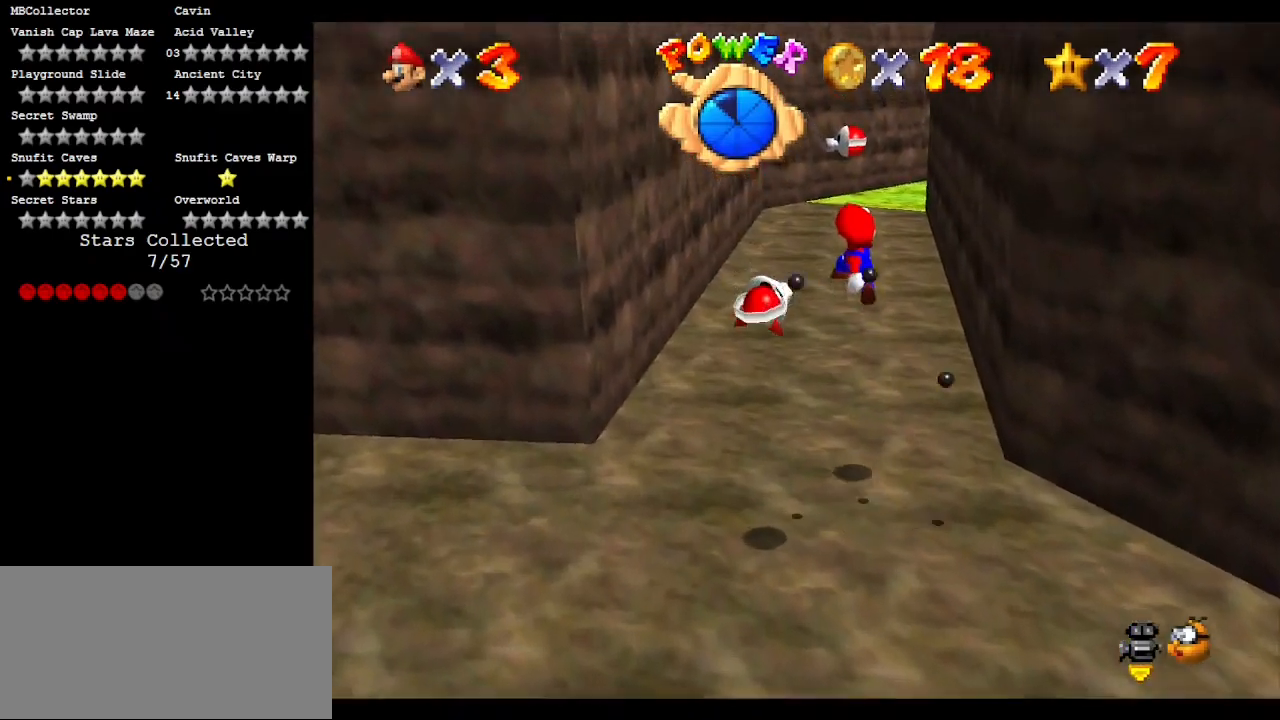
{"buttons": [], "left_stick": "up", "events": [[17, "B", "down"], [67, "A", "up"], [300, "B", "up"]]}
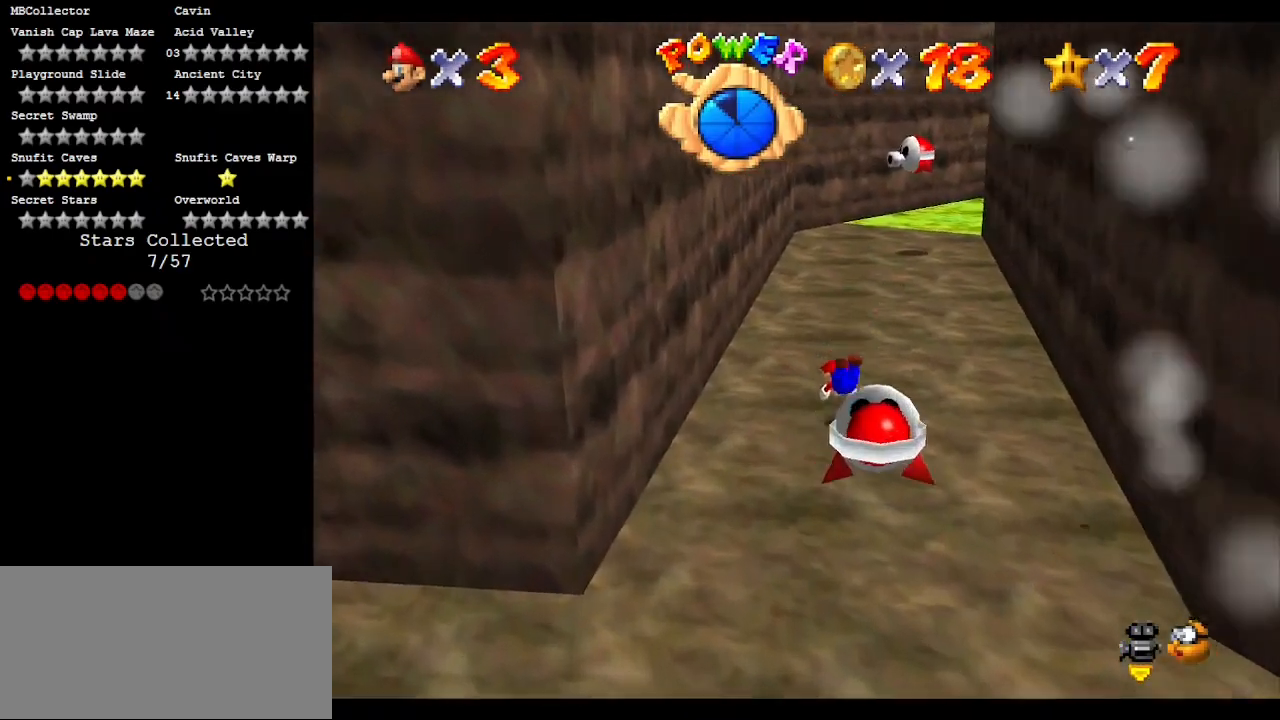
{"buttons": [], "left_stick": "up-left", "events": [[117, "A", "down"], [217, "A", "up"], [283, "C_LEFT", "down"], [317, "left_stick", "up-left"], [383, "C_DOWN", "down"], [450, "C_DOWN", "up"], [483, "C_LEFT", "up"]]}
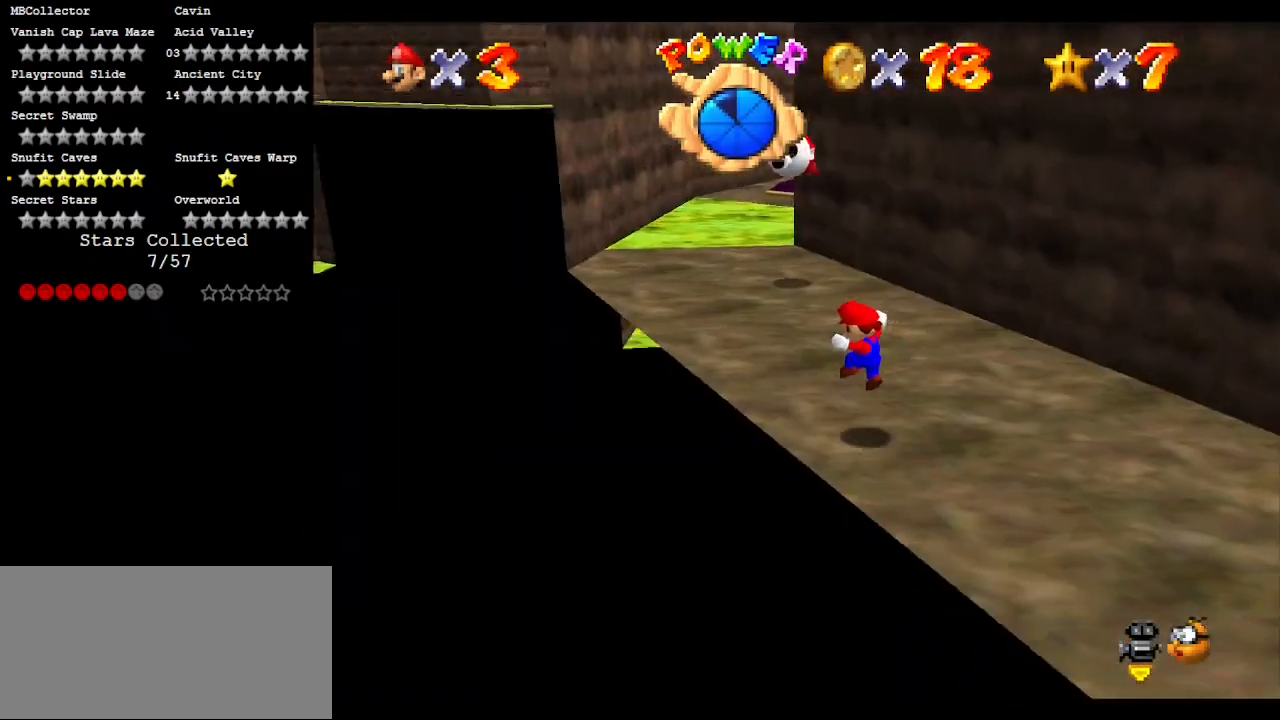
{"buttons": [], "left_stick": "right", "events": [[233, "B", "down"], [350, "B", "up"], [350, "left_stick", "center"], [400, "left_stick", "right"]]}
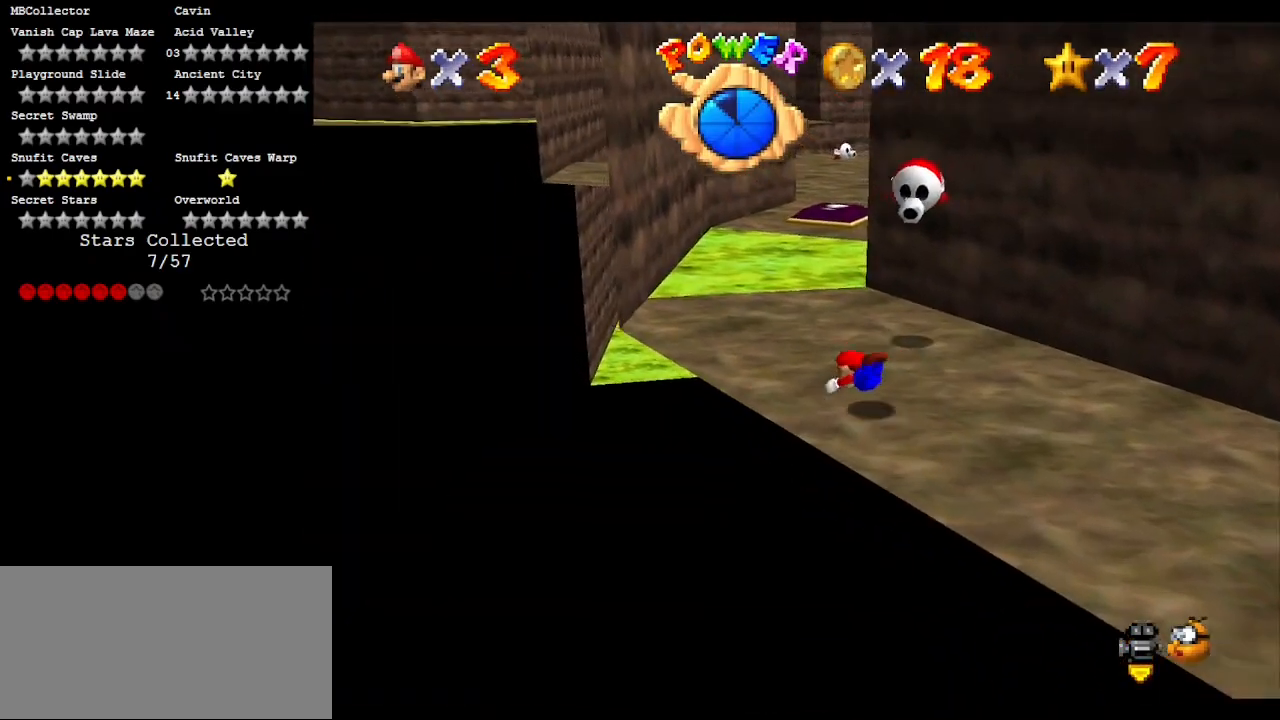
{"buttons": [], "left_stick": "up-left", "events": [[117, "B", "down"], [117, "left_stick", "center"], [183, "B", "up"], [217, "left_stick", "left"], [450, "left_stick", "up-left"]]}
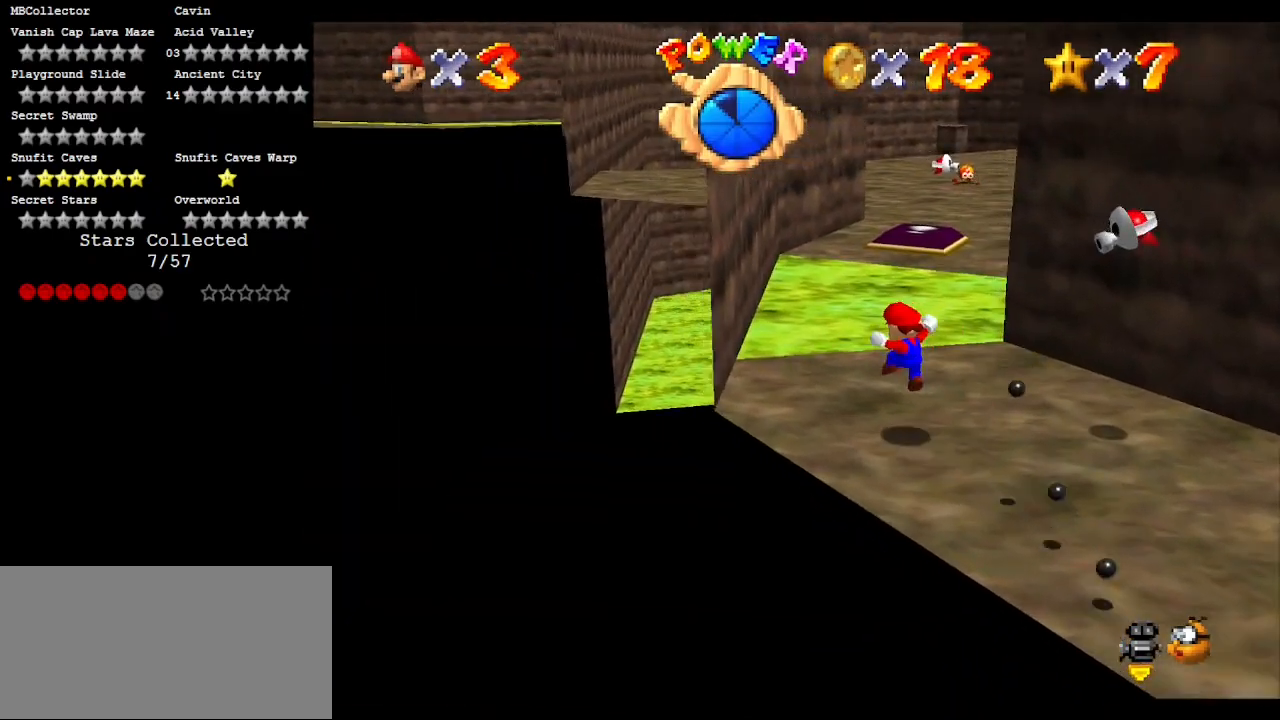
{"buttons": ["A", "Z"], "left_stick": "up", "events": [[17, "left_stick", "up"], [317, "Z", "down"], [400, "A", "down"]]}
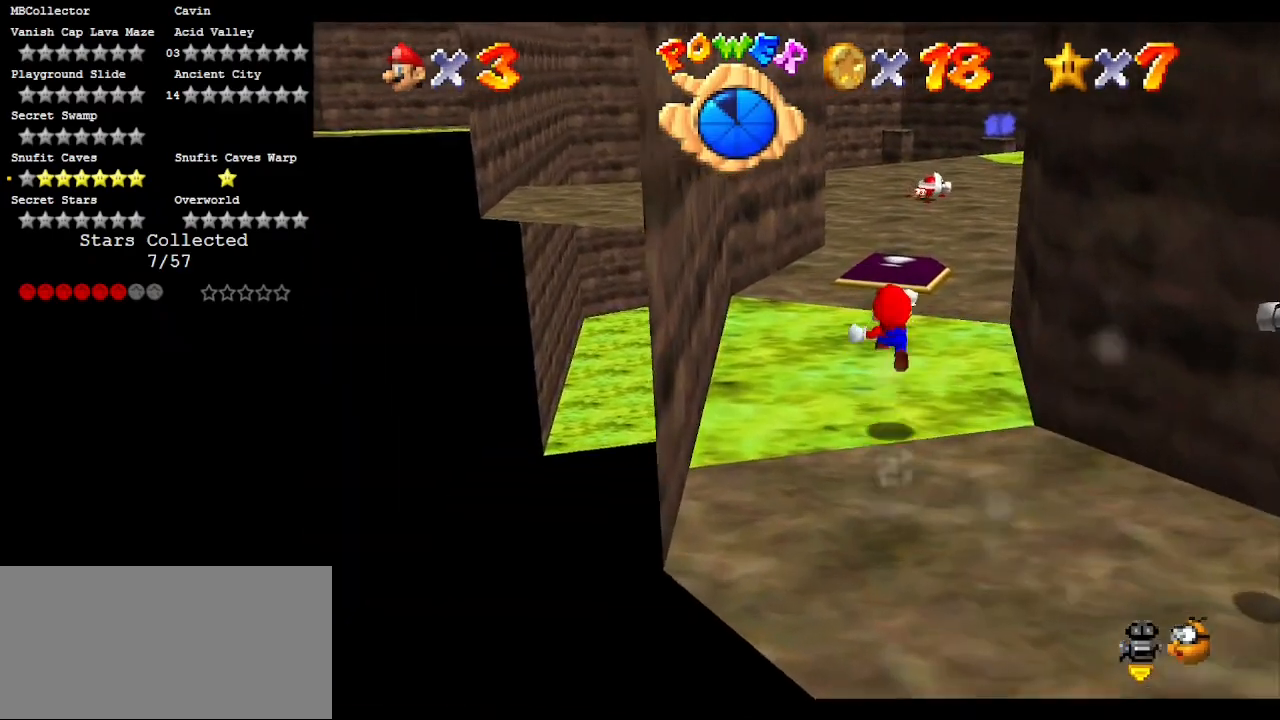
{"buttons": ["Z"], "left_stick": "down", "events": [[250, "left_stick", "center"], [317, "left_stick", "down-right"], [350, "A", "up"], [400, "left_stick", "down"]]}
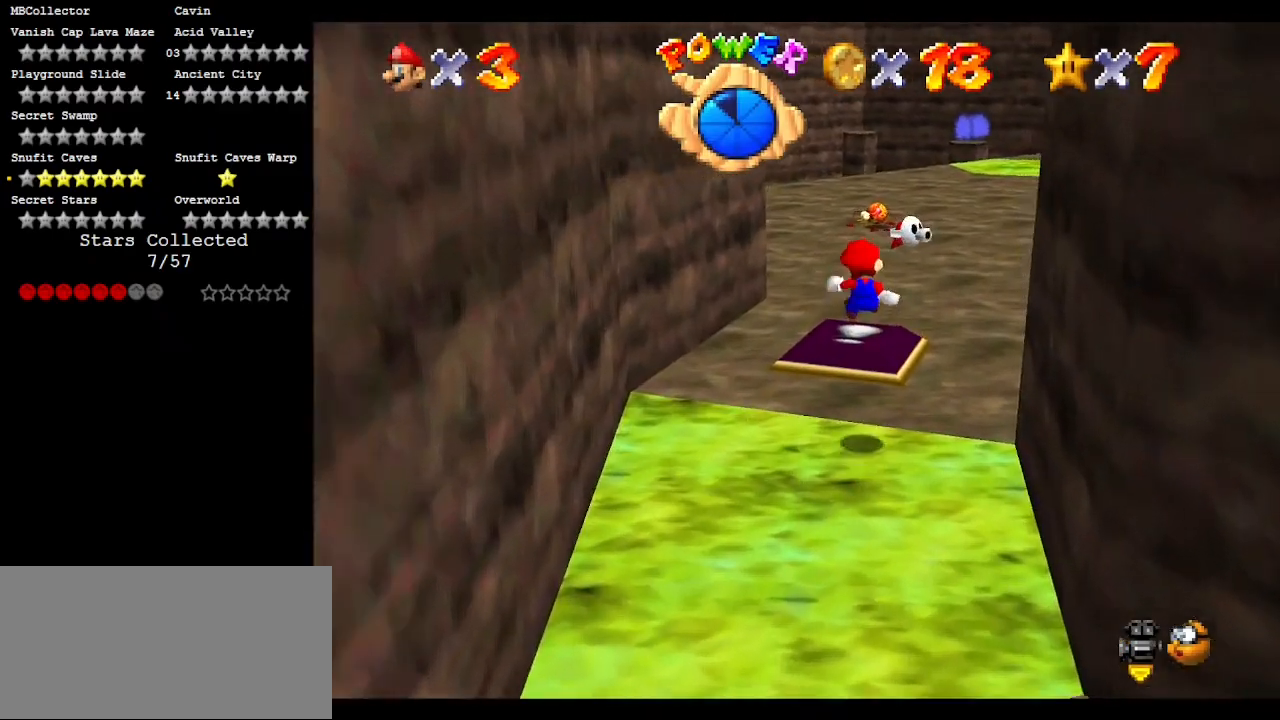
{"buttons": ["A", "Z"], "left_stick": "up-right", "events": [[50, "left_stick", "center"], [117, "left_stick", "up"], [283, "left_stick", "up-right"], [500, "A", "down"]]}
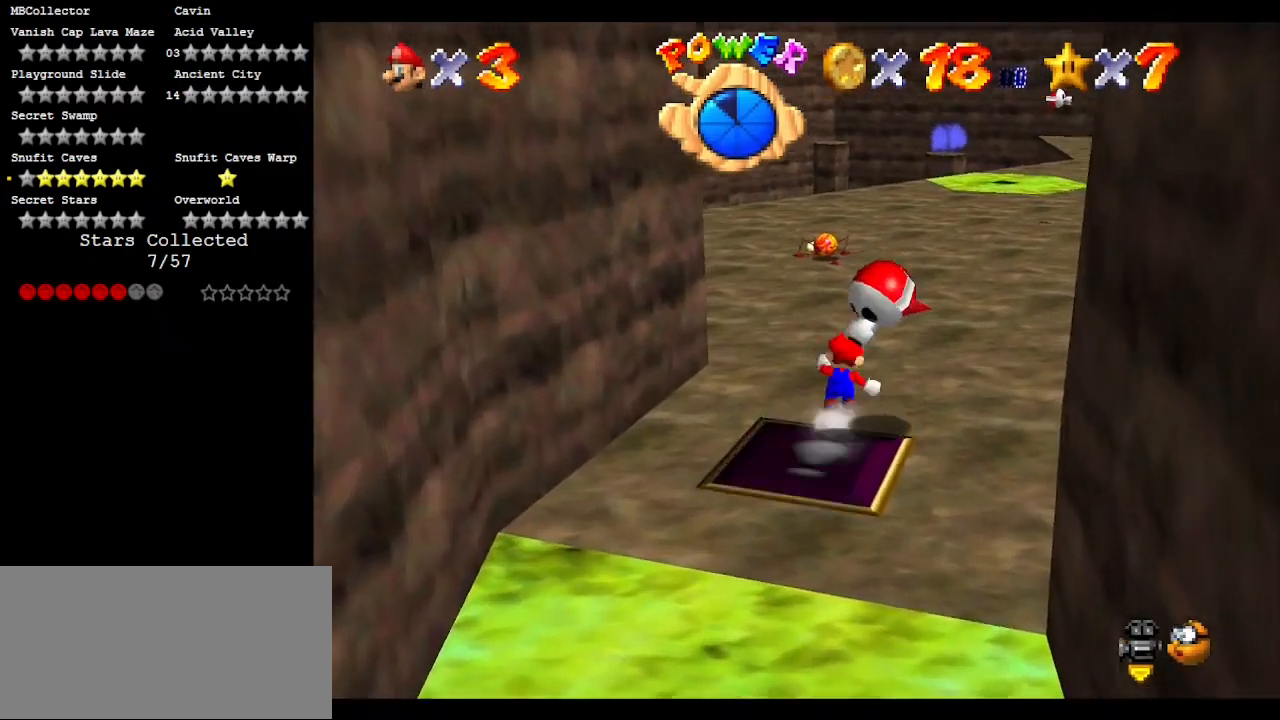
{"buttons": [], "left_stick": "up", "events": [[217, "A", "up"], [217, "left_stick", "right"], [283, "Z", "up"], [317, "left_stick", "up-right"], [433, "left_stick", "up"]]}
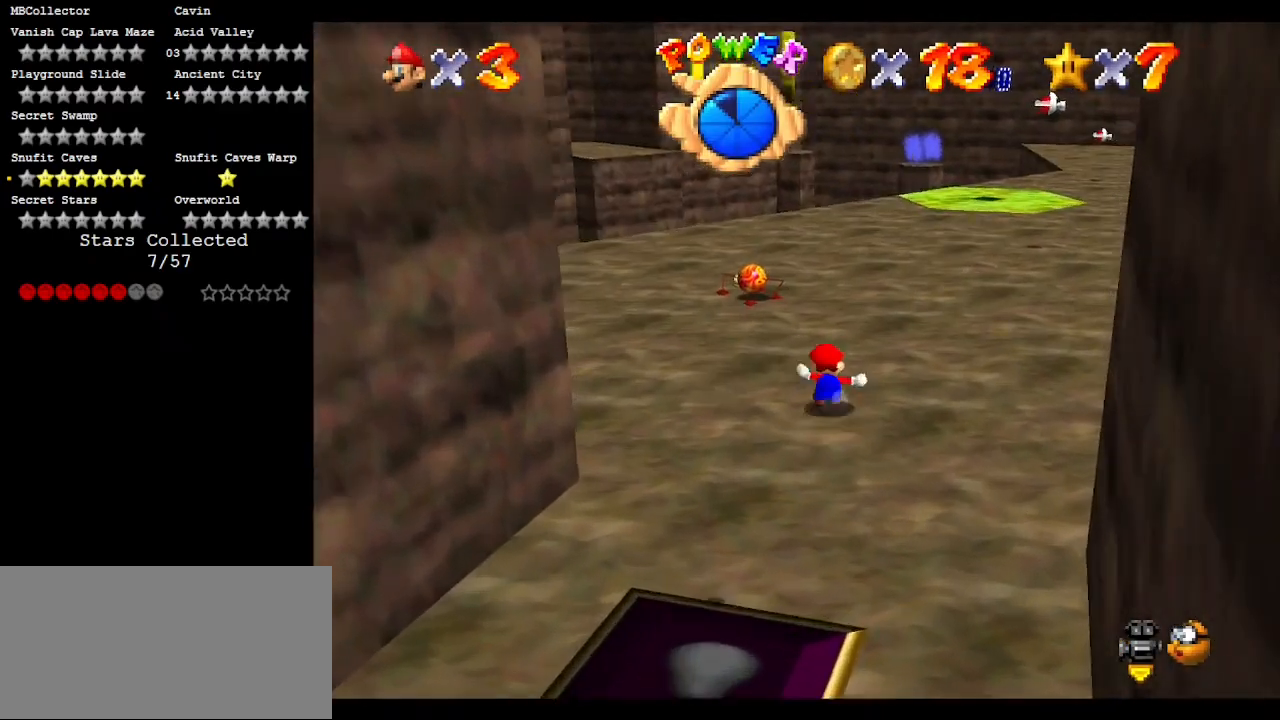
{"buttons": ["B"], "left_stick": "up", "events": [[100, "left_stick", "up-left"], [217, "left_stick", "up"], [467, "B", "down"]]}
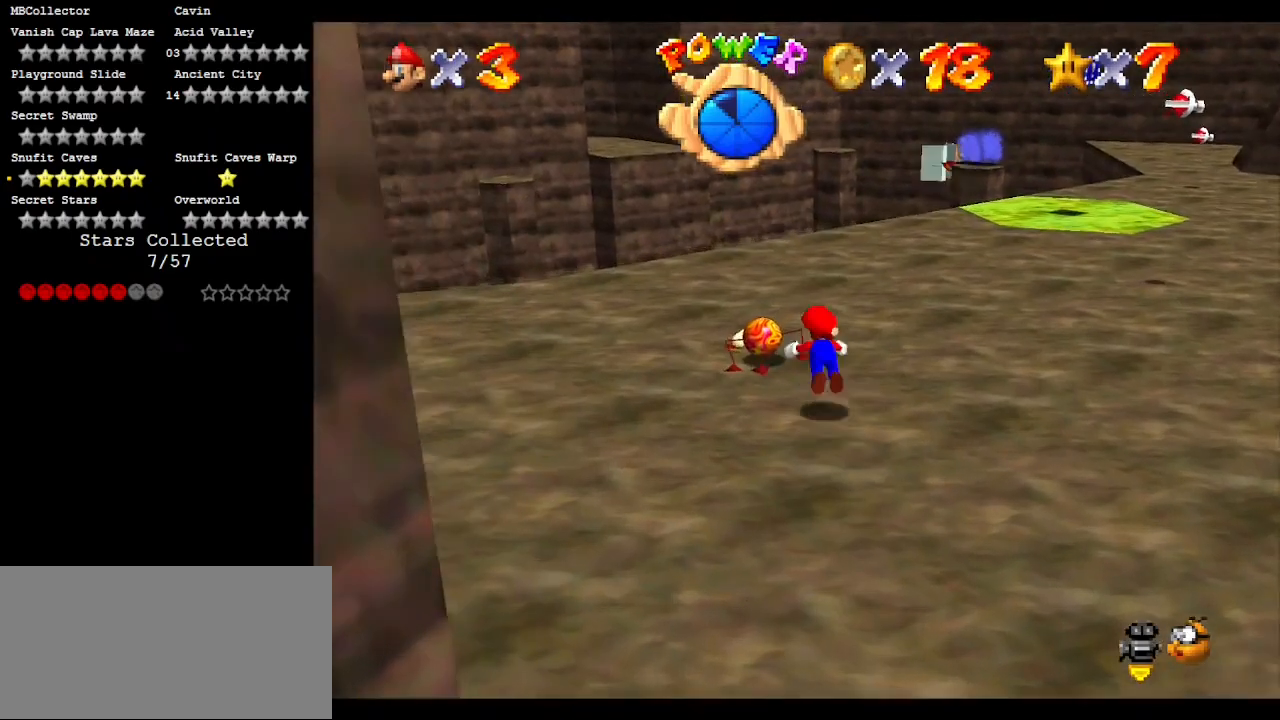
{"buttons": ["C_LEFT"], "left_stick": "right", "events": [[117, "B", "up"], [150, "left_stick", "right"], [350, "B", "down"], [450, "B", "up"], [483, "C_LEFT", "down"]]}
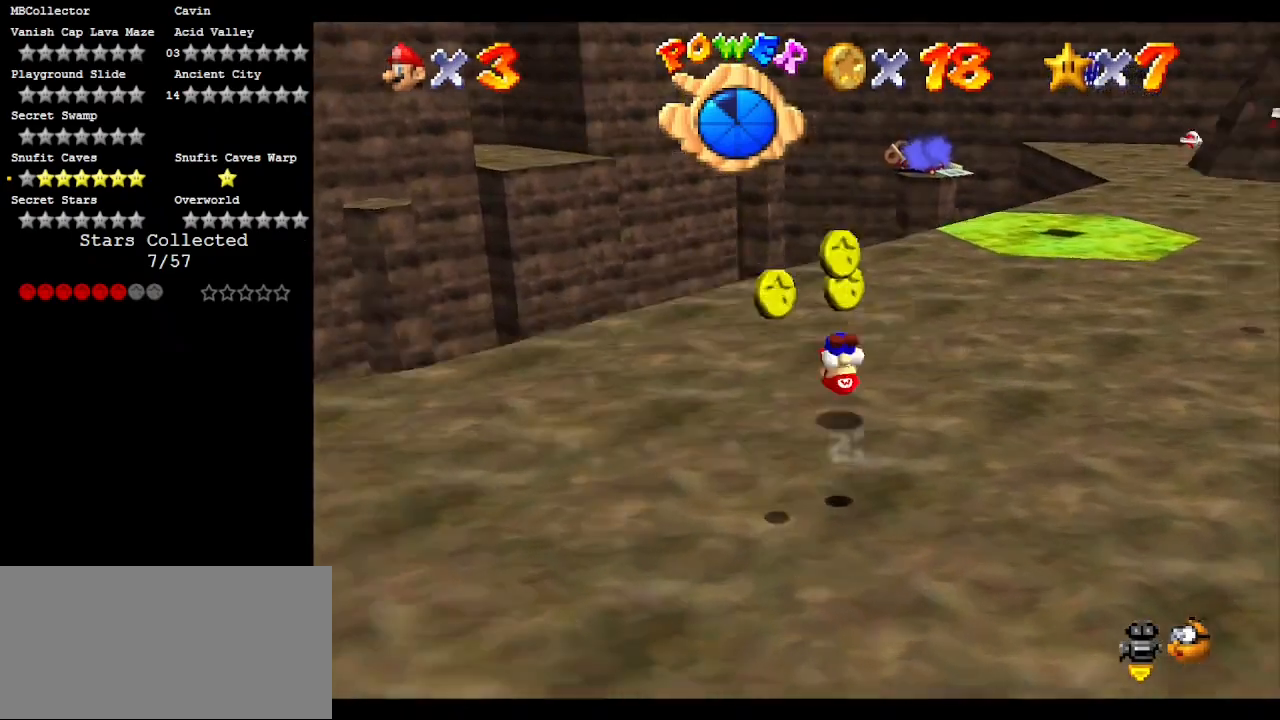
{"buttons": [], "left_stick": "up", "events": [[83, "left_stick", "up"], [200, "C_LEFT", "up"]]}
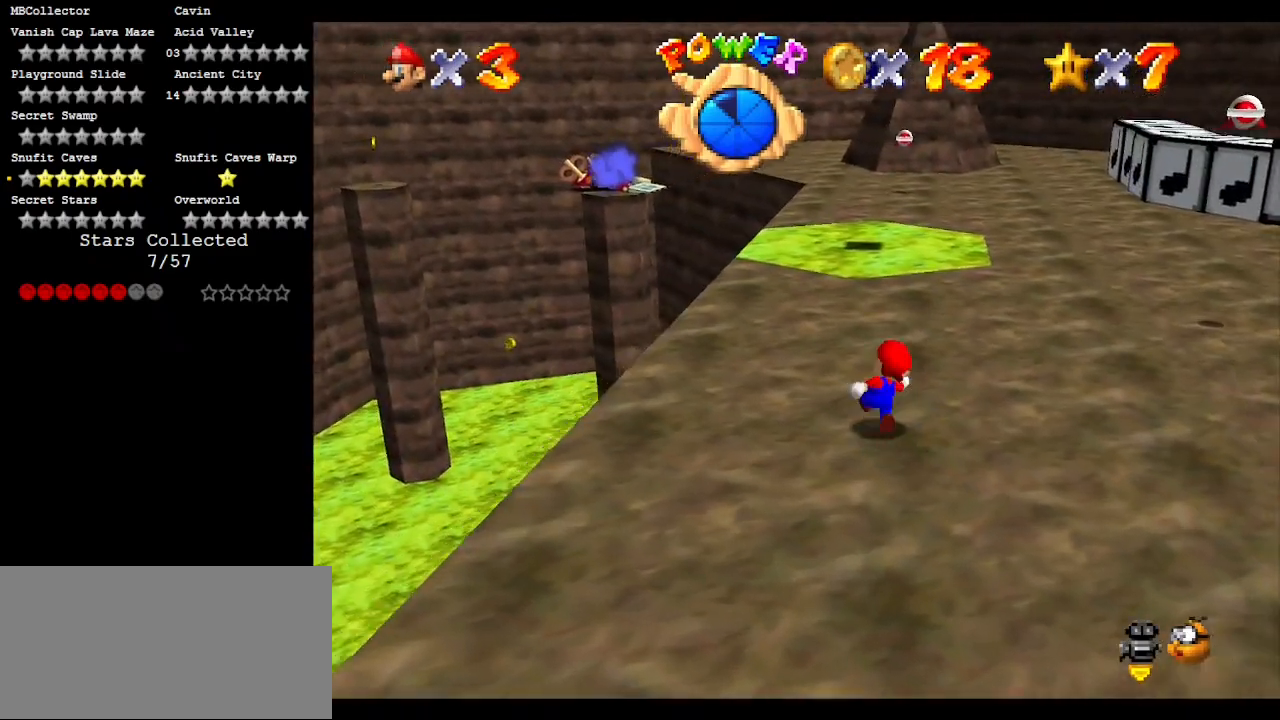
{"buttons": [], "left_stick": "up-right", "events": [[150, "left_stick", "up-right"]]}
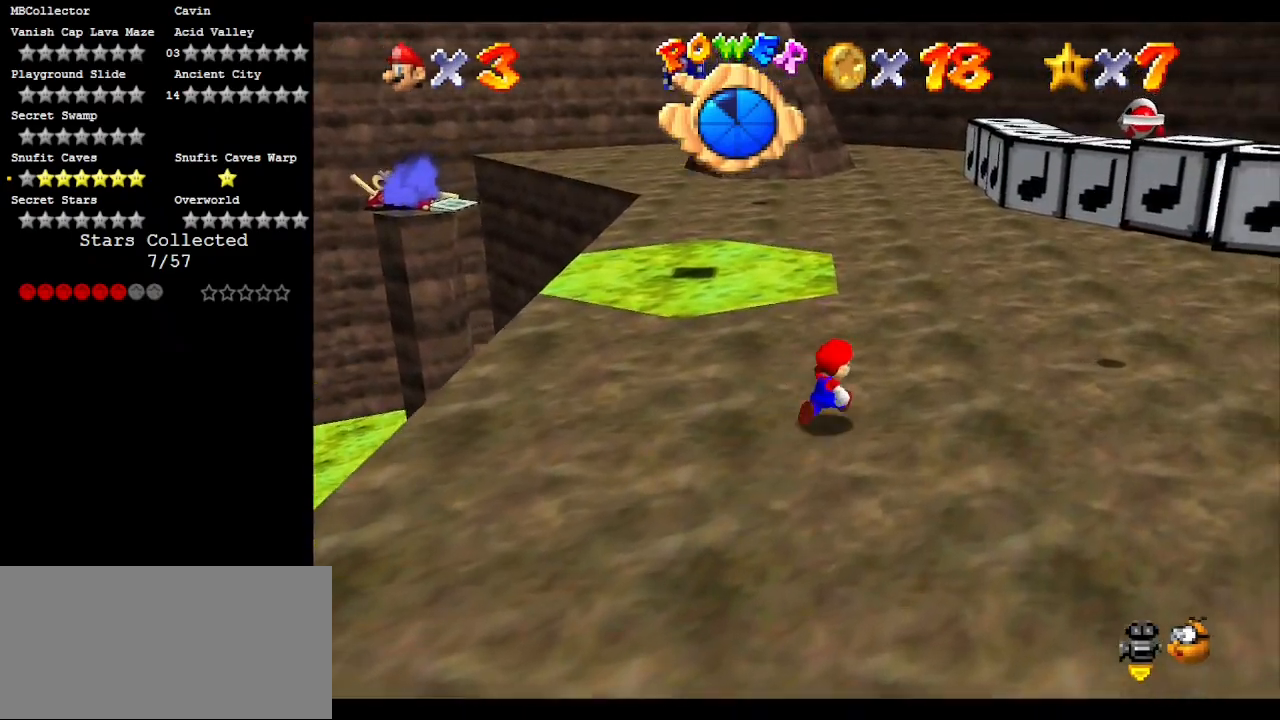
{"buttons": ["A", "Z"], "left_stick": "up", "events": [[50, "left_stick", "up"], [250, "Z", "down"], [317, "A", "down"]]}
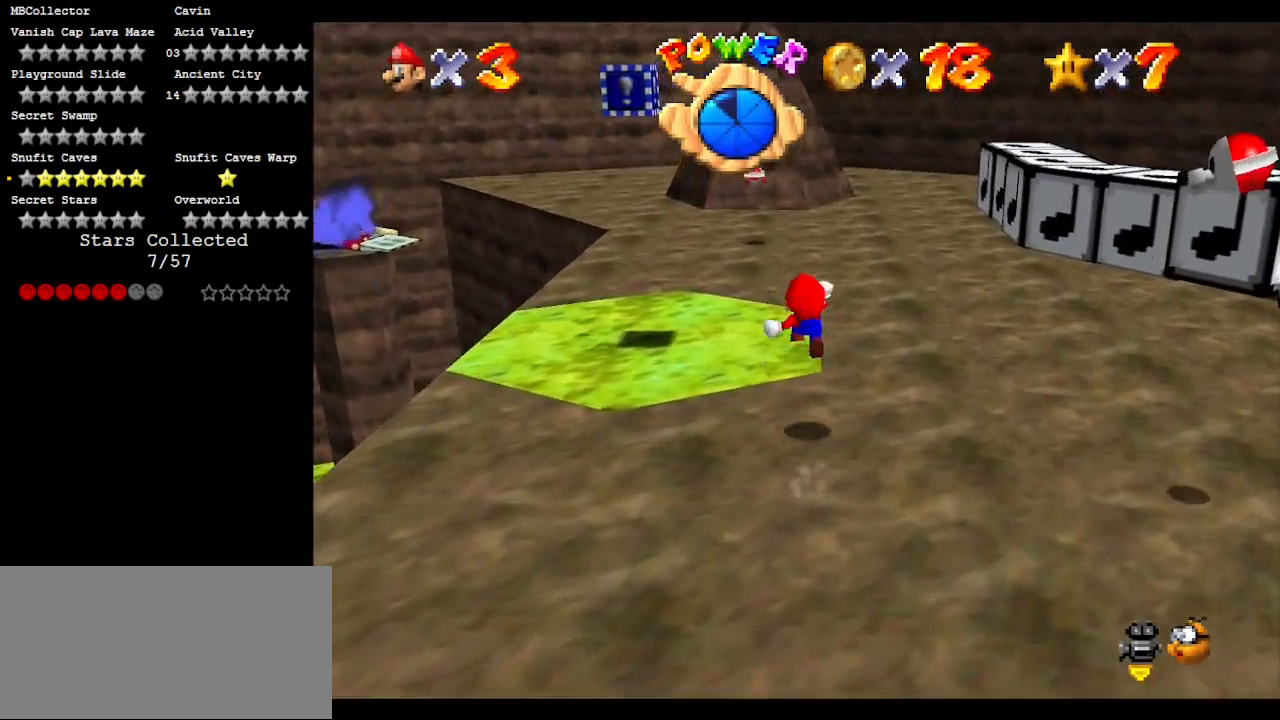
{"buttons": ["A", "Z"], "left_stick": "up", "events": []}
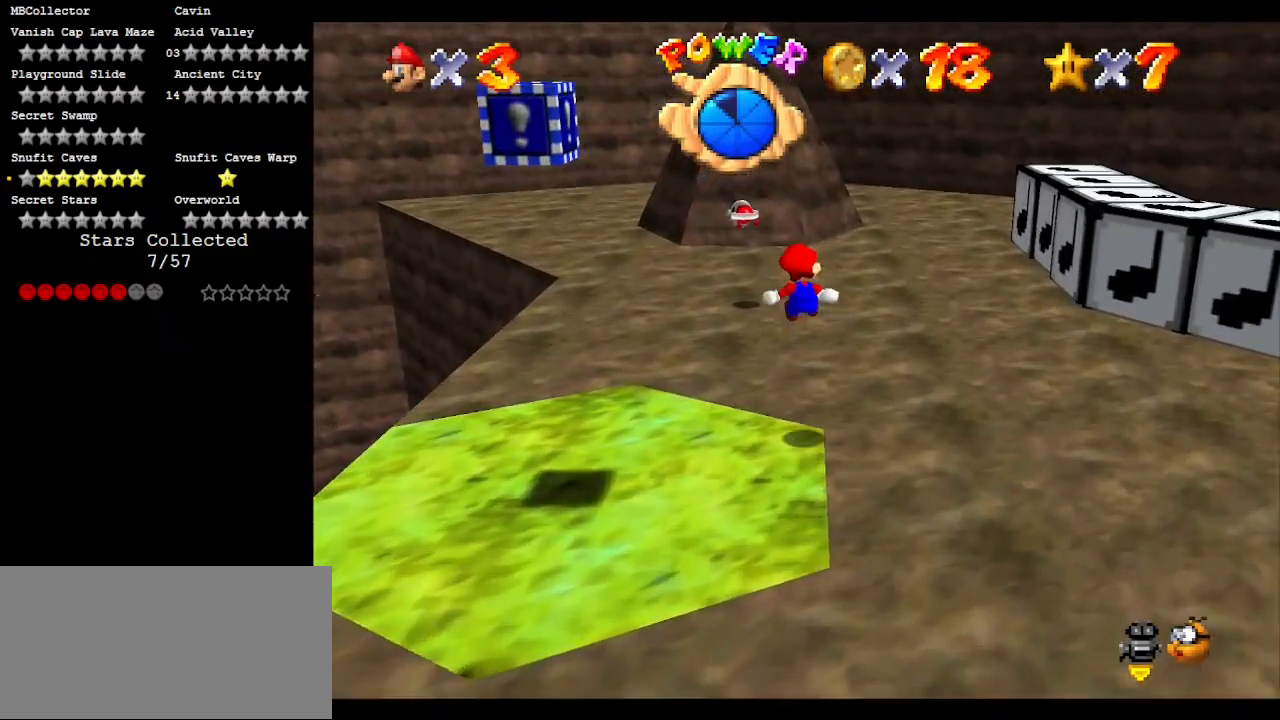
{"buttons": [], "left_stick": "up", "events": [[17, "left_stick", "up-left"], [50, "A", "up"], [133, "Z", "up"], [200, "left_stick", "up"]]}
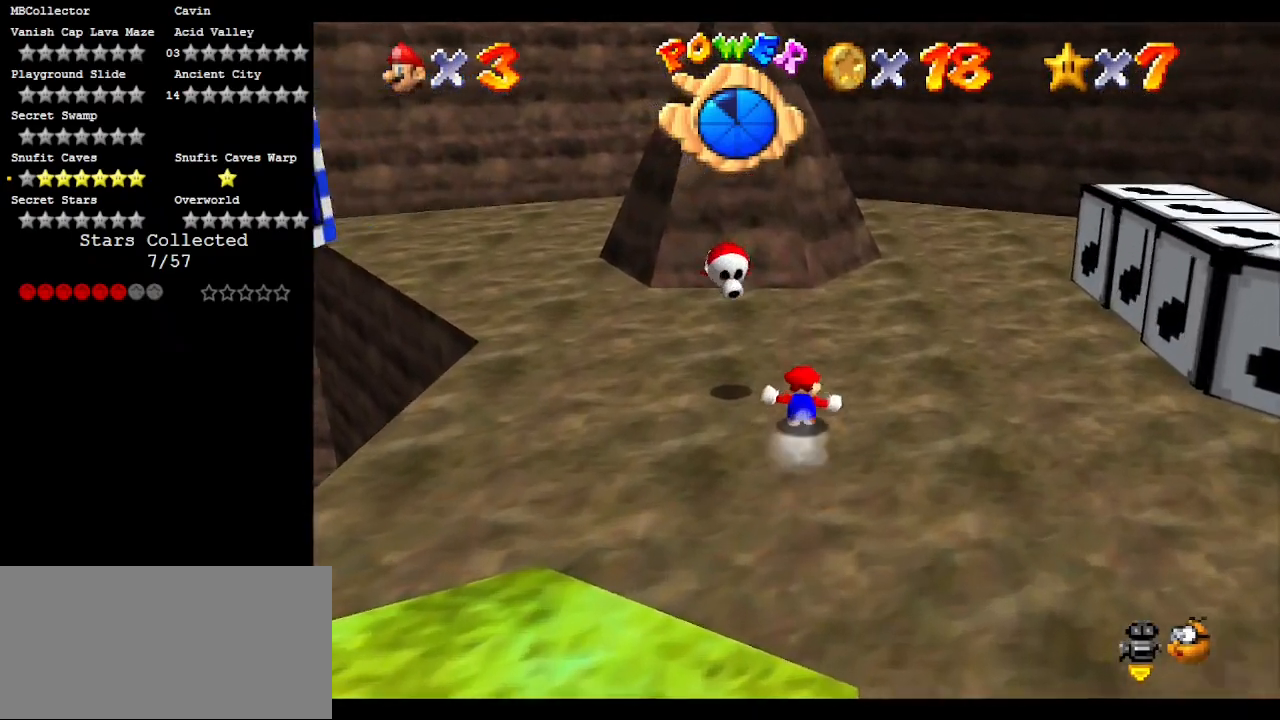
{"buttons": [], "left_stick": "up", "events": [[133, "A", "down"], [233, "A", "up"], [367, "C_RIGHT", "down"], [500, "C_RIGHT", "up"]]}
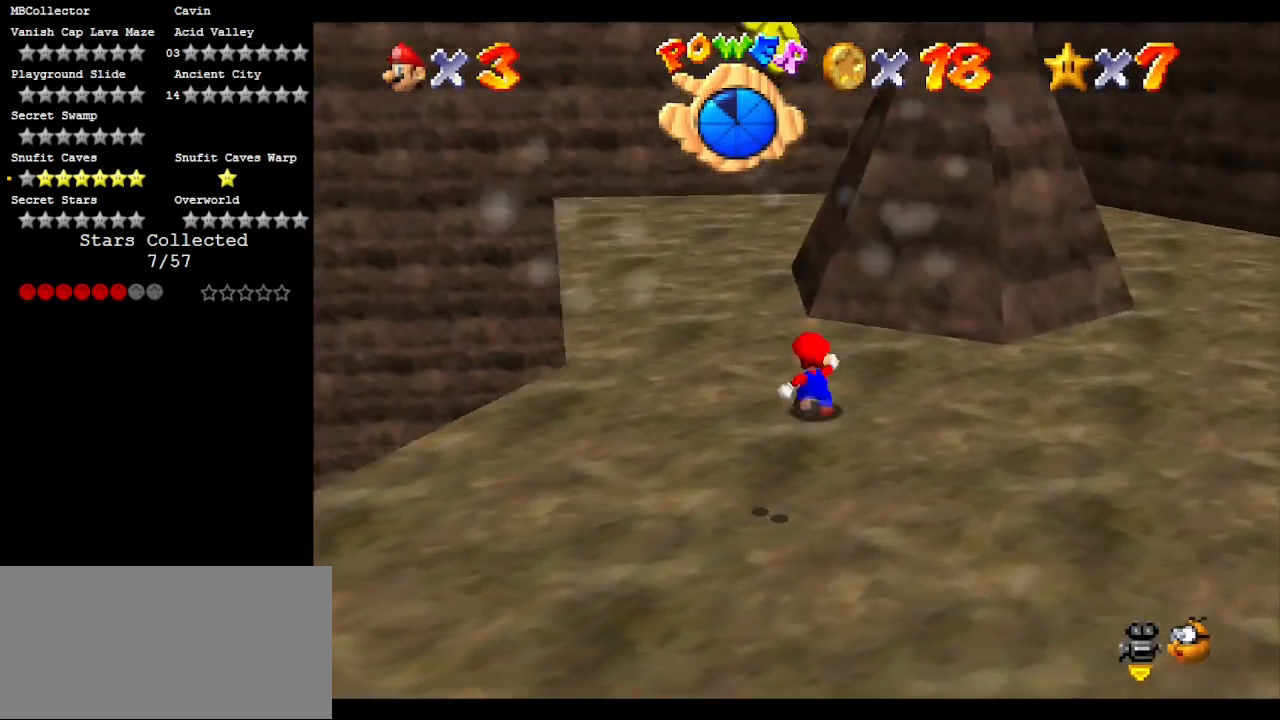
{"buttons": [], "left_stick": "right", "events": [[50, "C_RIGHT", "down"], [217, "C_RIGHT", "up"], [250, "C_RIGHT", "down"], [367, "C_DOWN", "down"], [400, "C_DOWN", "up"], [400, "C_RIGHT", "up"], [450, "left_stick", "right"]]}
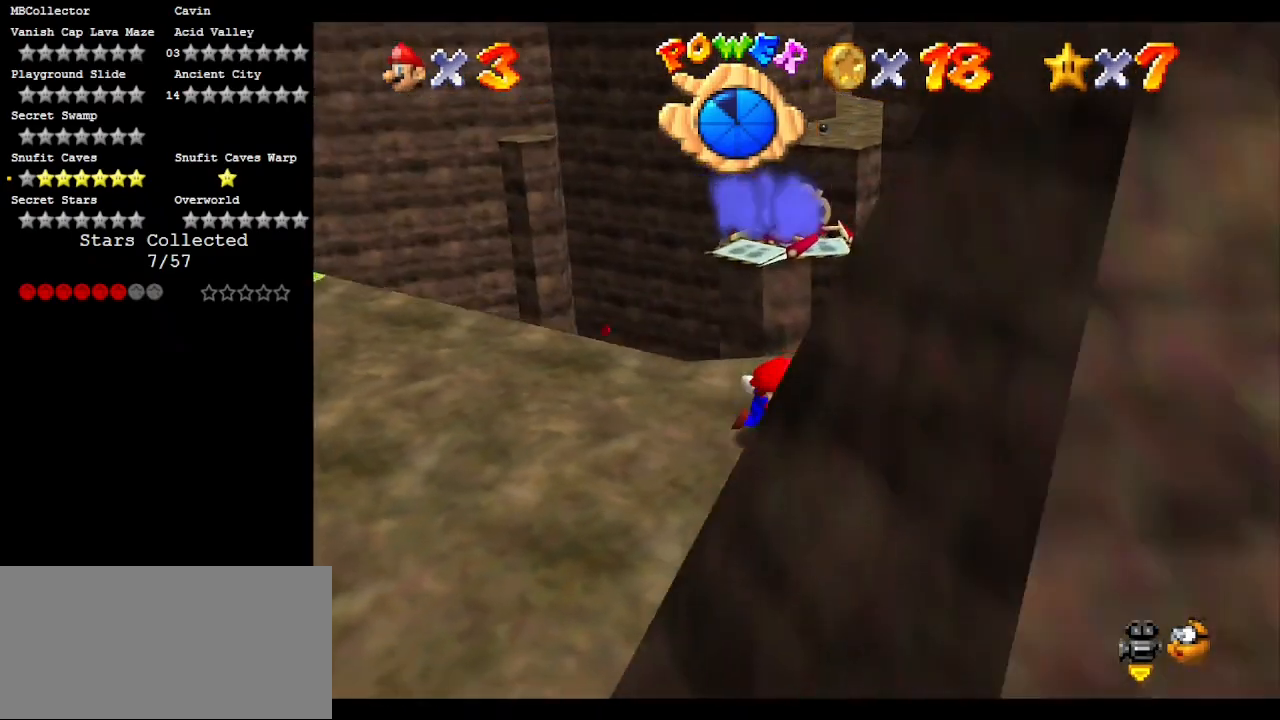
{"buttons": [], "left_stick": "down-right", "events": [[250, "left_stick", "down-right"]]}
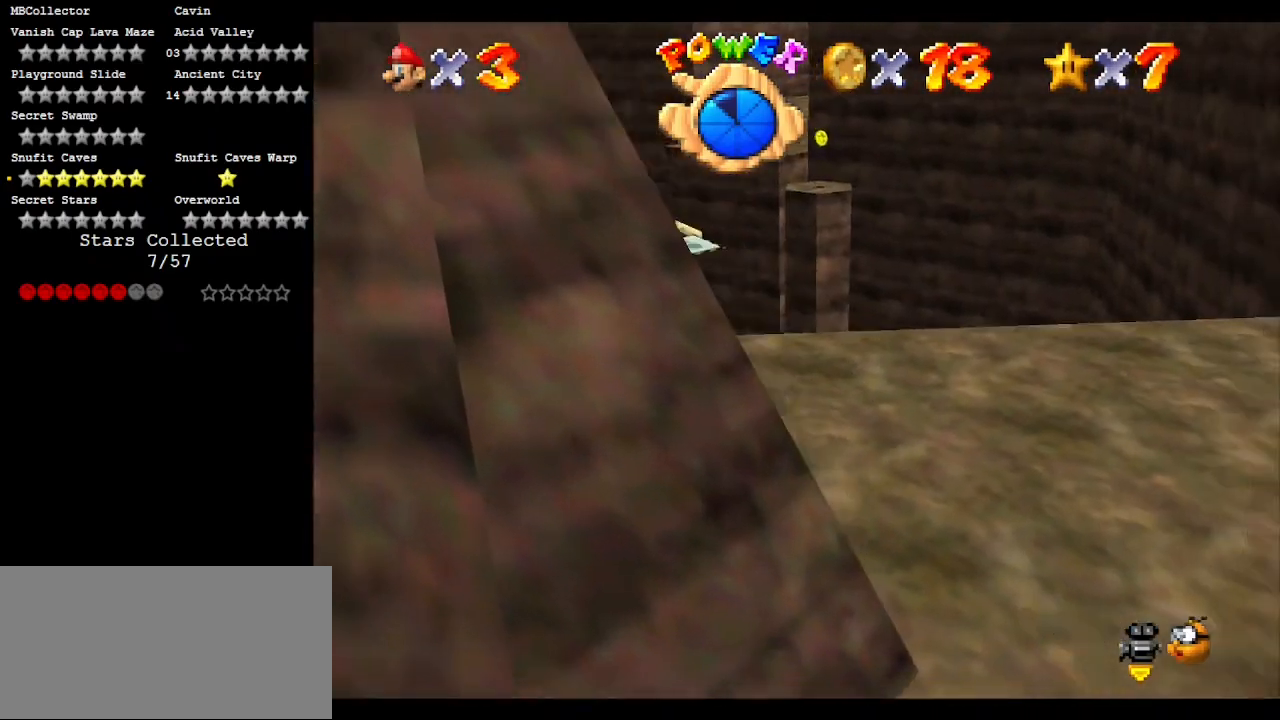
{"buttons": [], "left_stick": "right", "events": [[283, "left_stick", "right"]]}
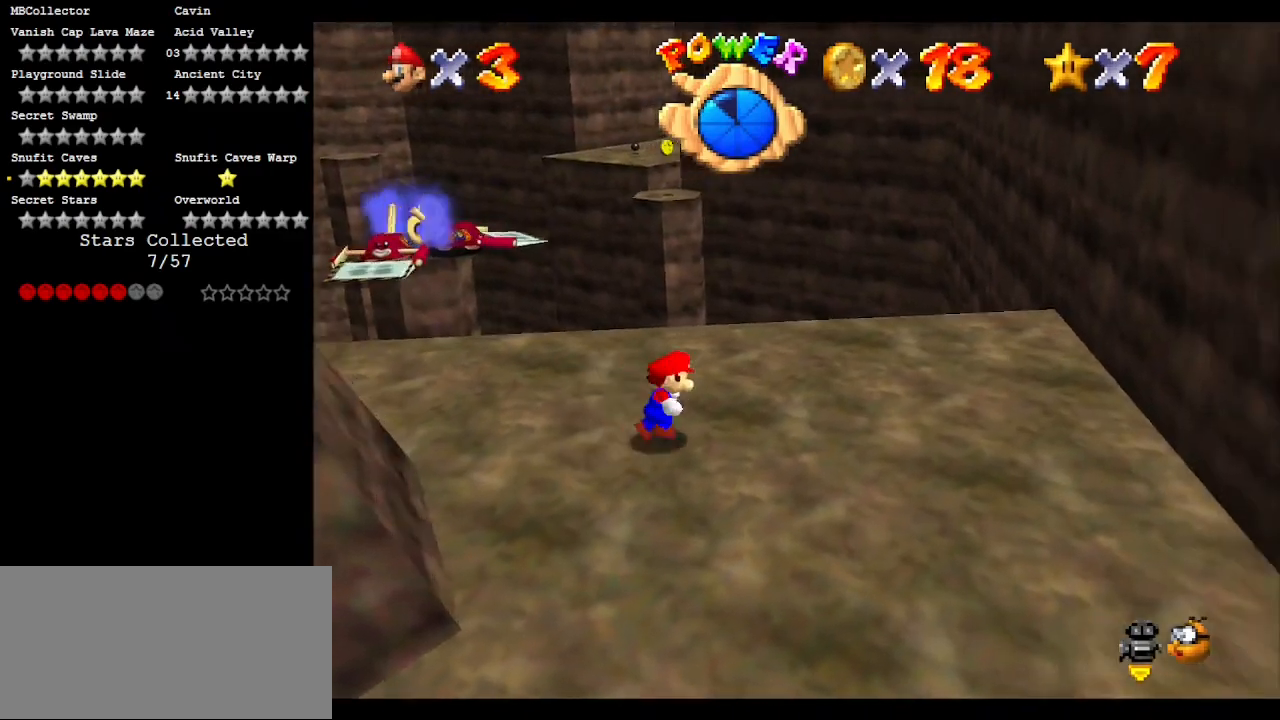
{"buttons": [], "left_stick": "up", "events": [[17, "left_stick", "up-right"], [250, "left_stick", "up"]]}
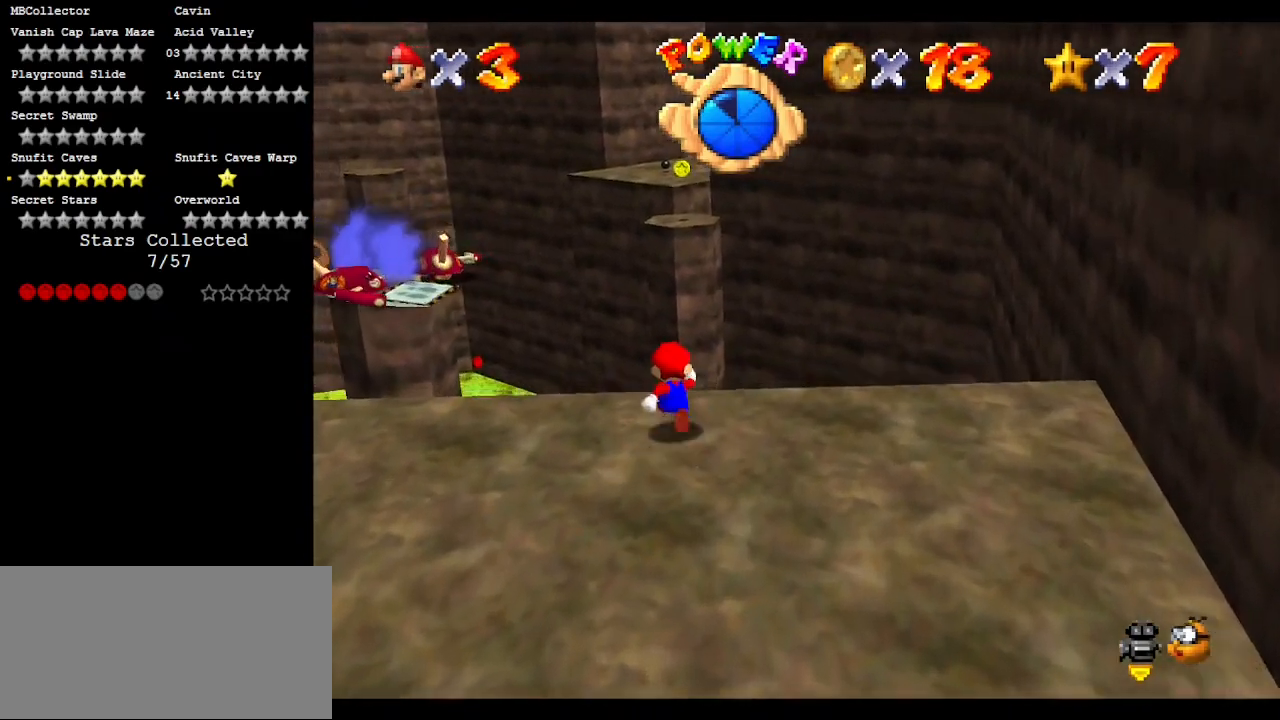
{"buttons": ["A", "Z"], "left_stick": "up", "events": [[133, "Z", "down"], [200, "A", "down"]]}
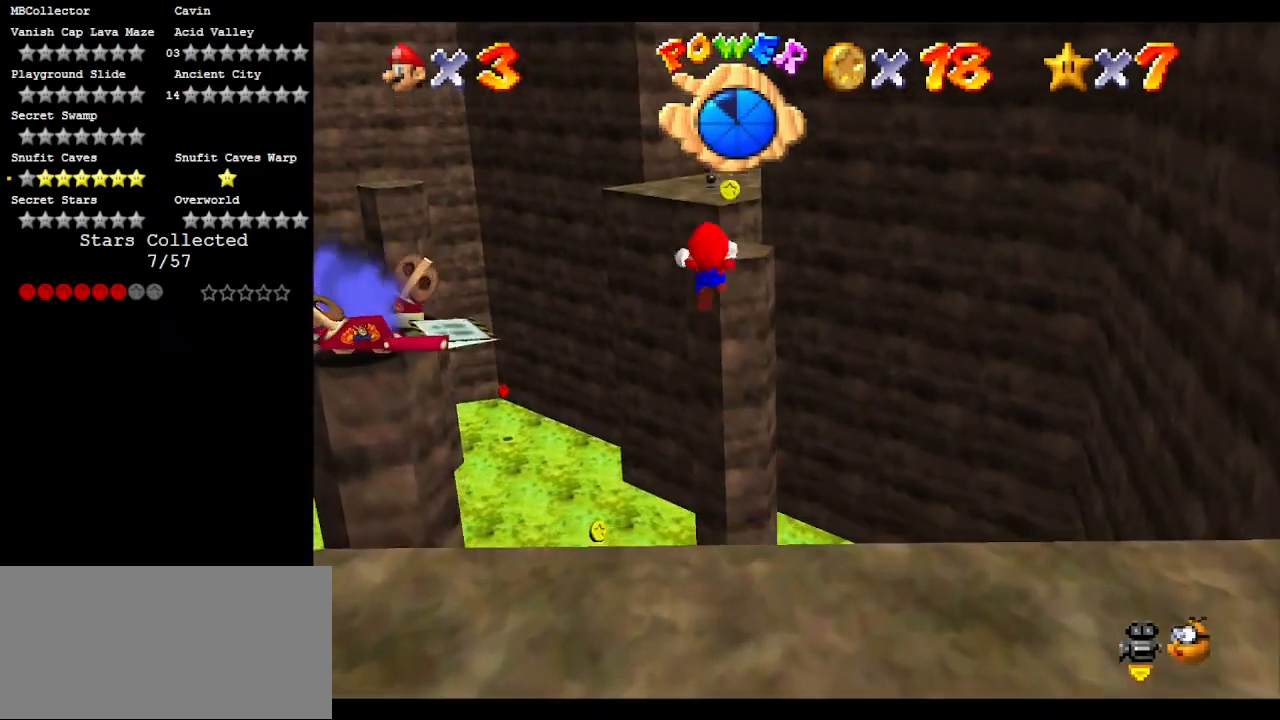
{"buttons": [], "left_stick": "up", "events": [[283, "Z", "up"], [367, "A", "up"]]}
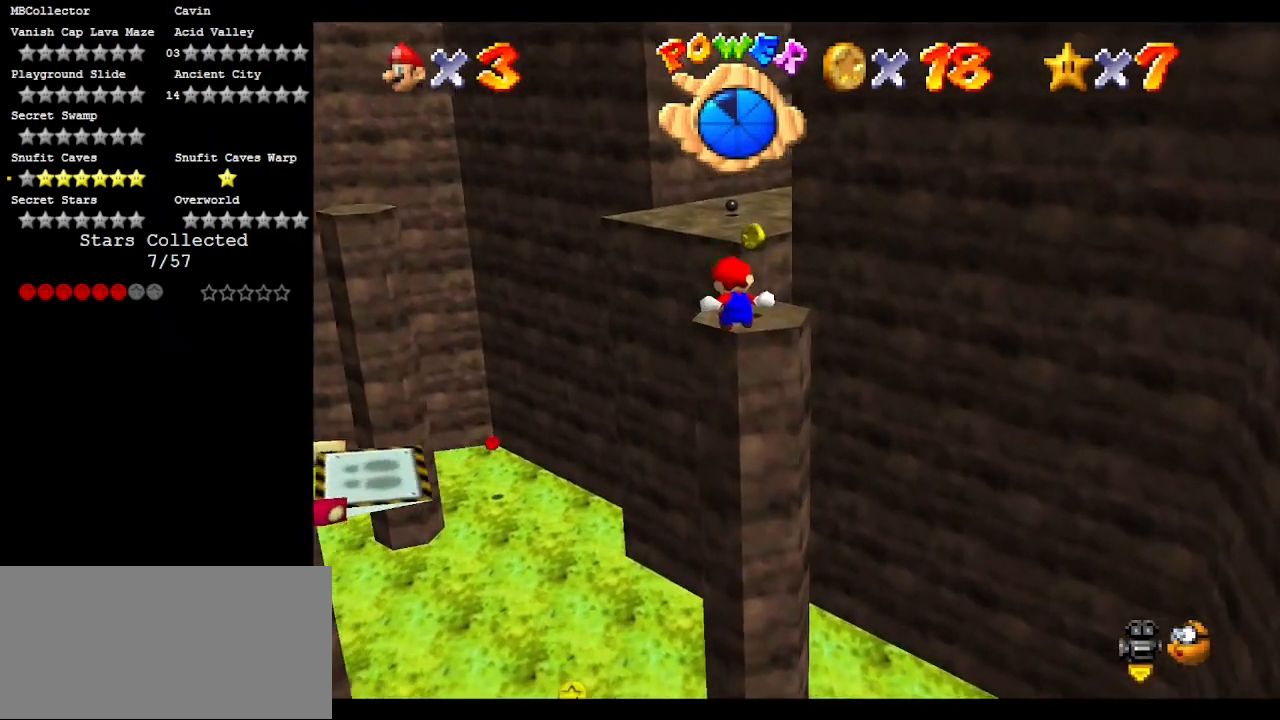
{"buttons": [], "left_stick": "up", "events": []}
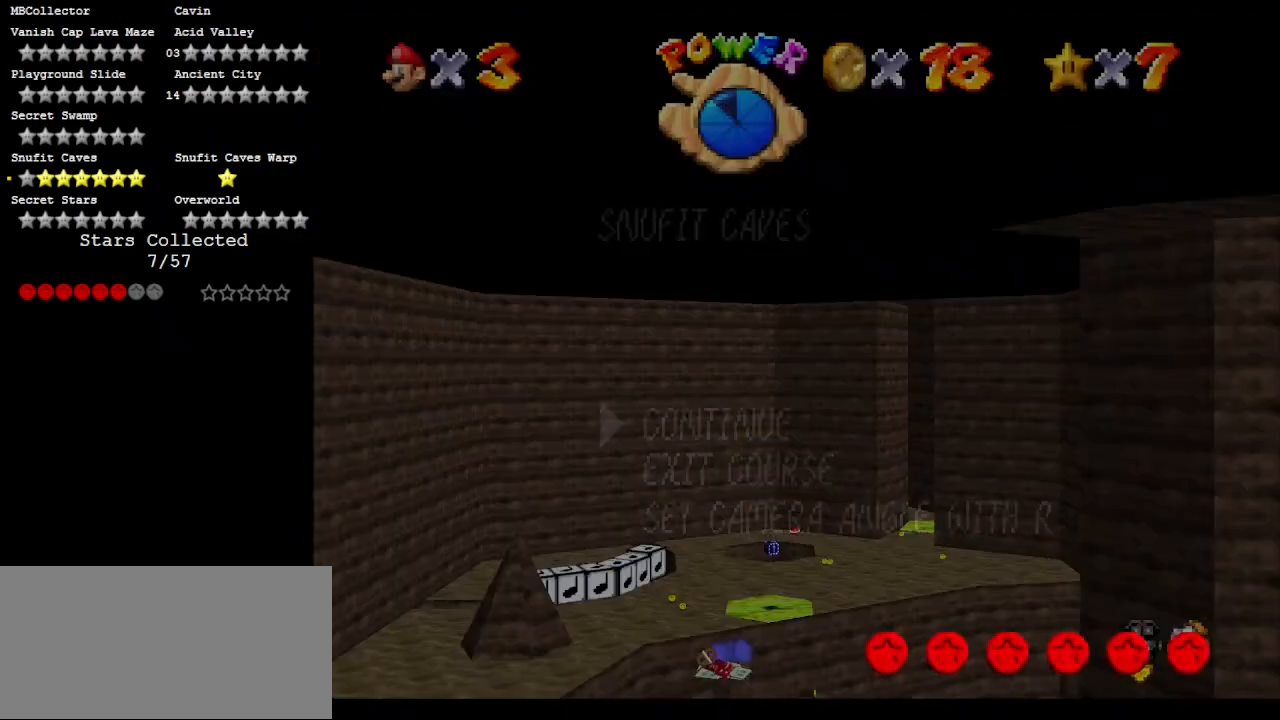
{"buttons": [], "left_stick": "up", "events": []}